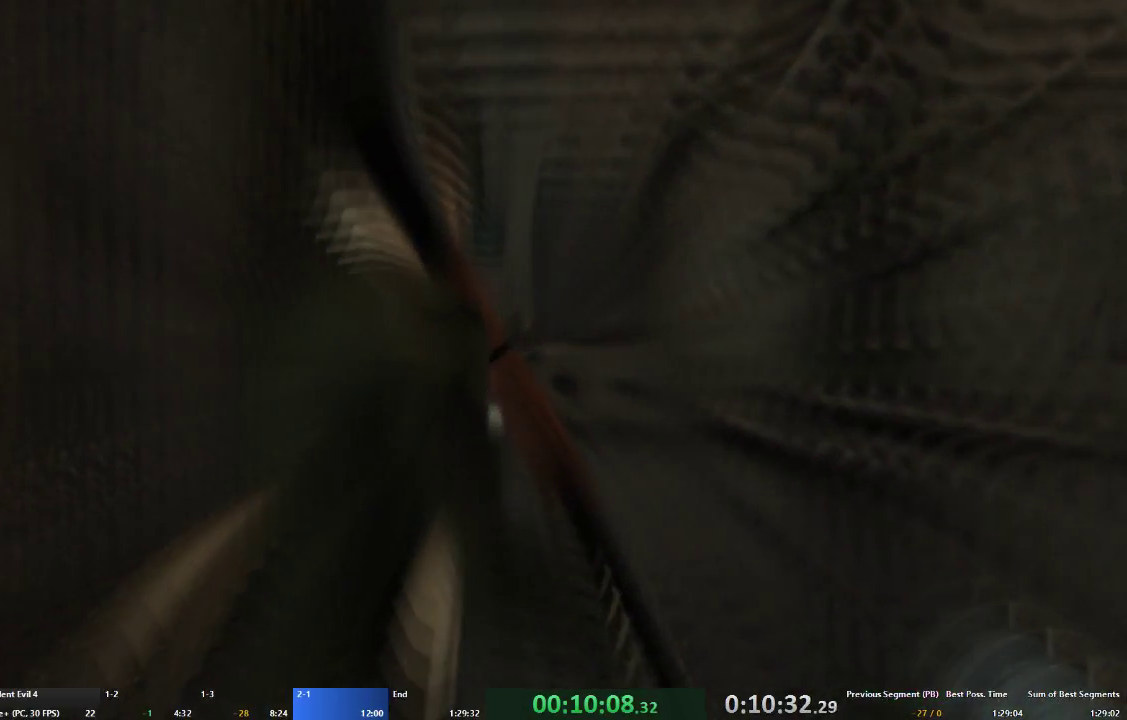
Gameplay with a controller (Xbox layout); each line is a JSON object with the inputs held at the frame after it. "events" lists button and stick changes between this image and that frame as [ms after this image, input, new state], when the widget could be followed in between. Not read: L3 R3.
{"buttons": ["A"], "left_stick": "up", "right_stick": "center", "events": []}
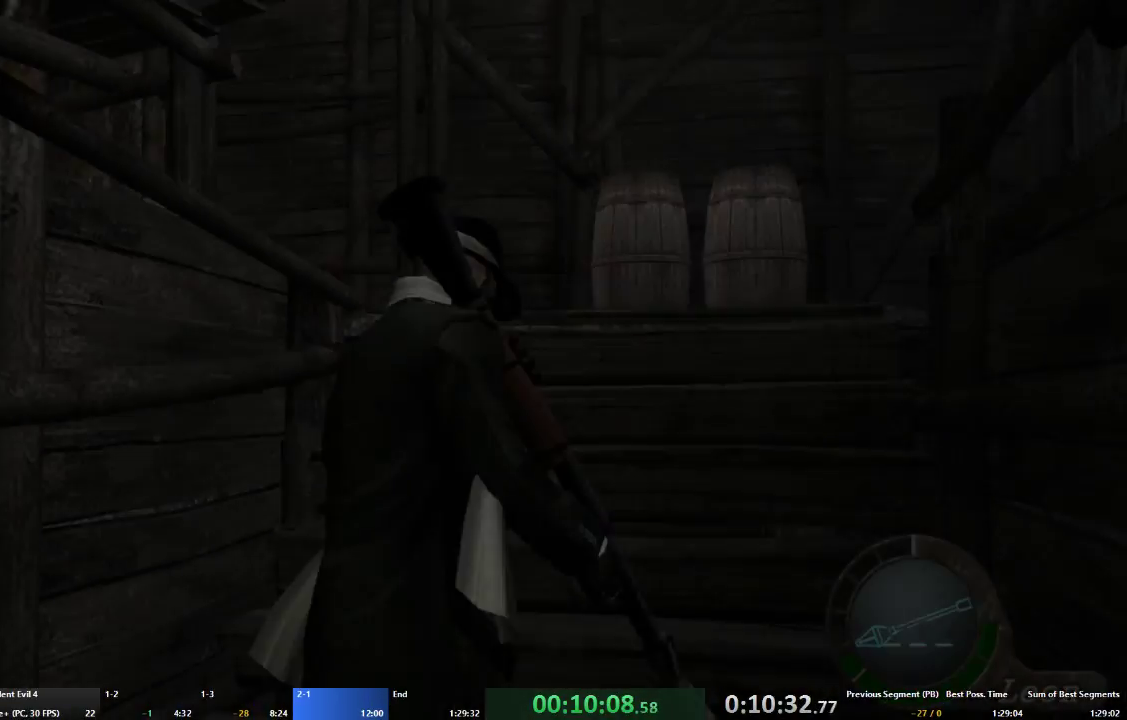
{"buttons": ["A"], "left_stick": "up-left", "right_stick": "center", "events": [[233, "left_stick", "up-left"]]}
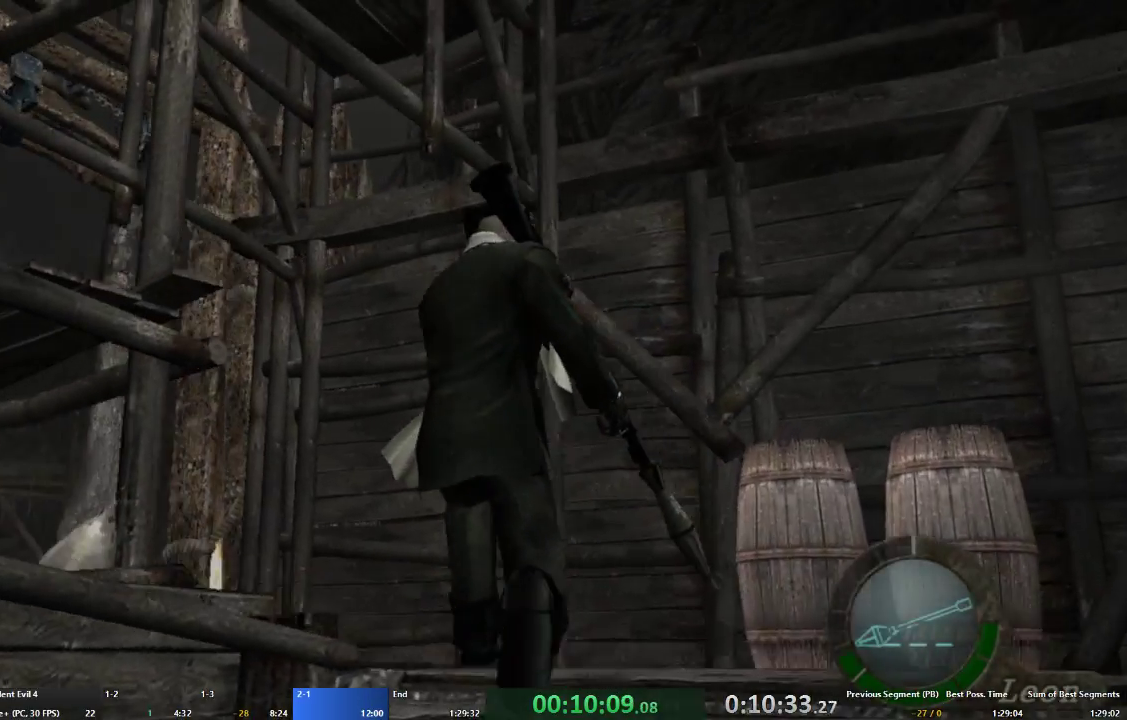
{"buttons": ["A"], "left_stick": "up-left", "right_stick": "center", "events": []}
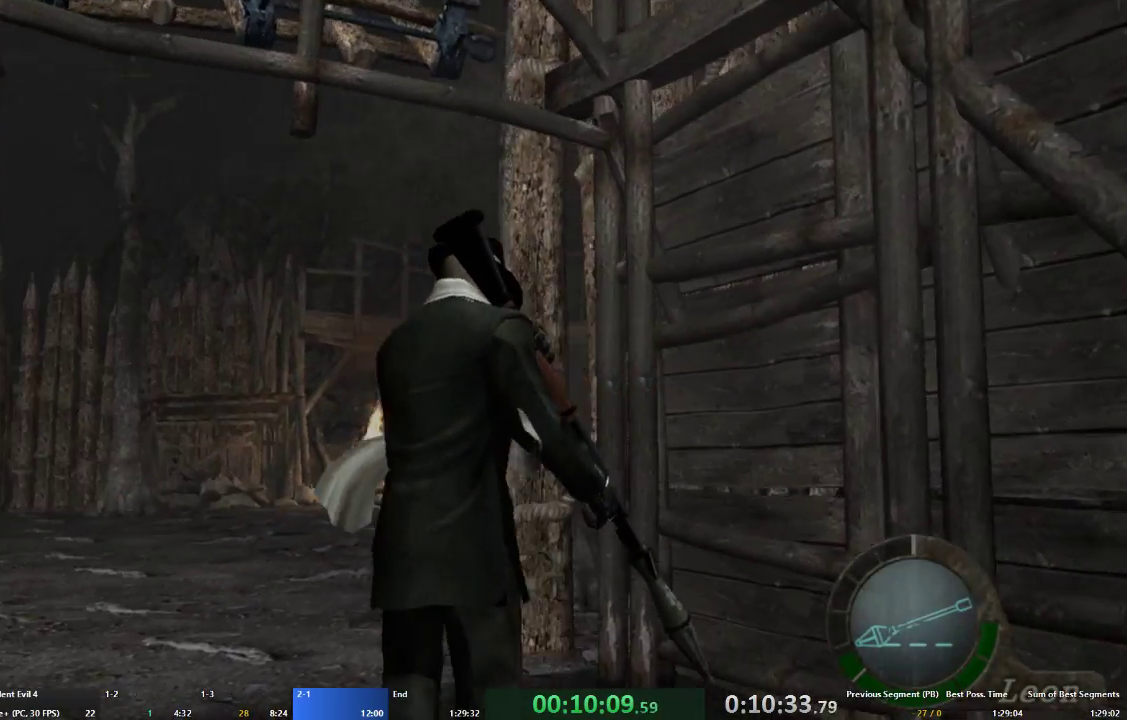
{"buttons": ["A"], "left_stick": "up", "right_stick": "center", "events": [[267, "left_stick", "up"]]}
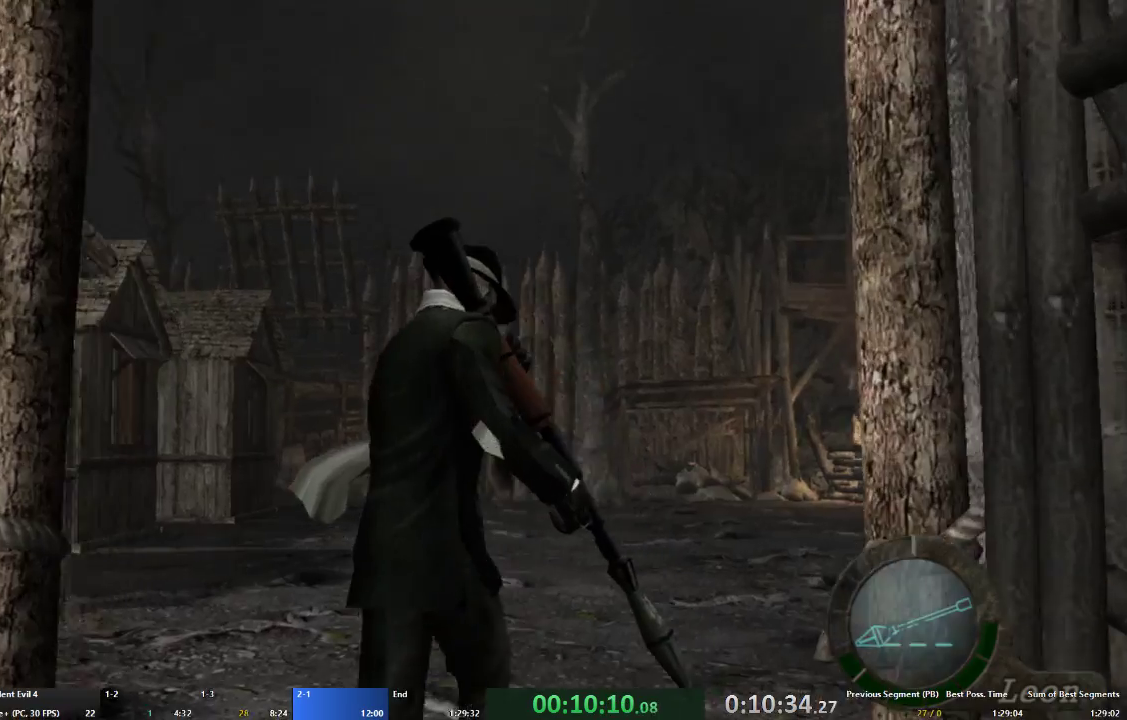
{"buttons": ["A"], "left_stick": "up", "right_stick": "center", "events": []}
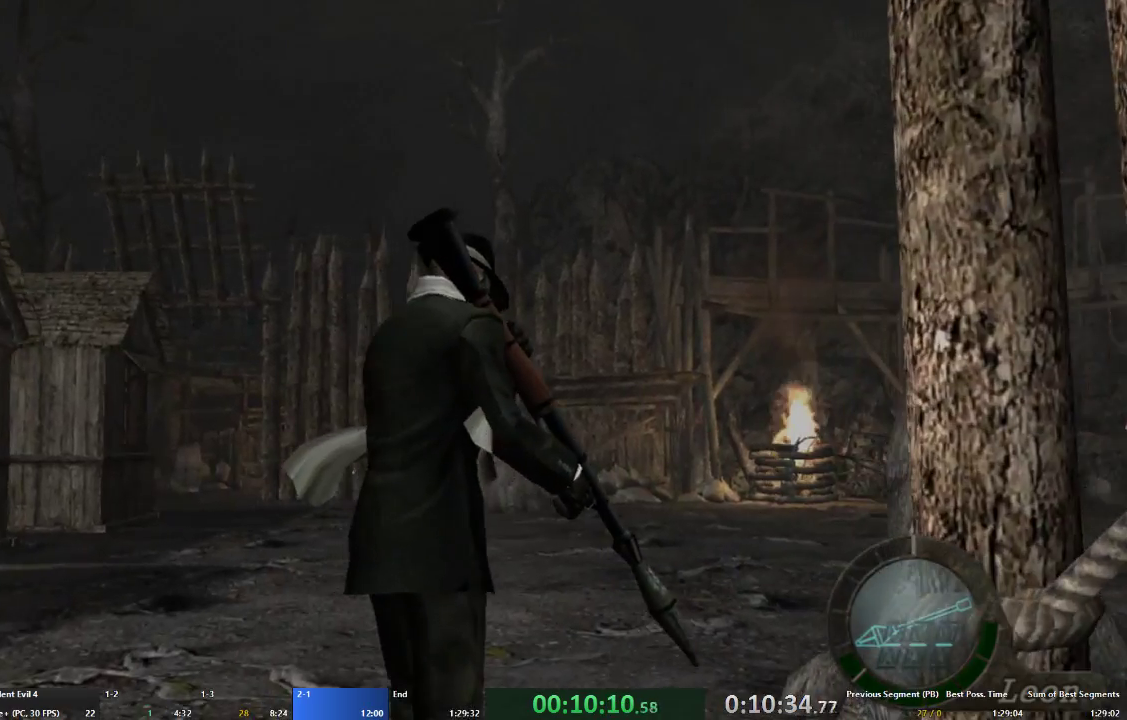
{"buttons": ["L2", "R2"], "left_stick": "center", "right_stick": "center"}
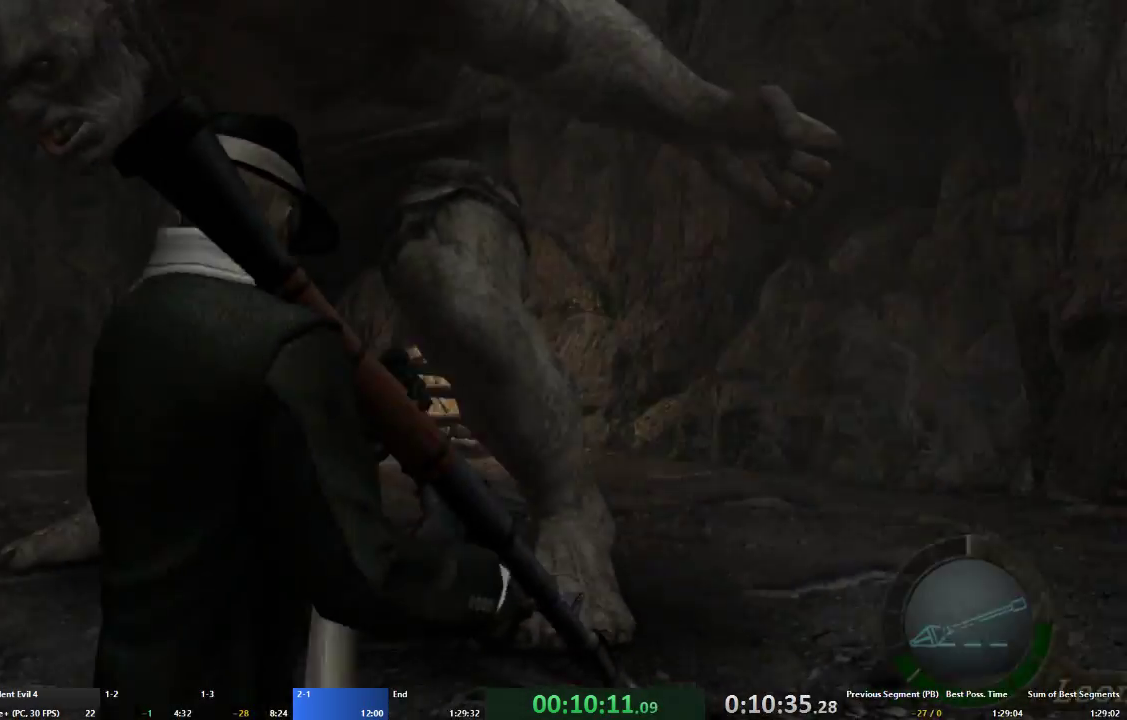
{"buttons": ["L2", "R2"], "left_stick": "center", "right_stick": "center", "events": []}
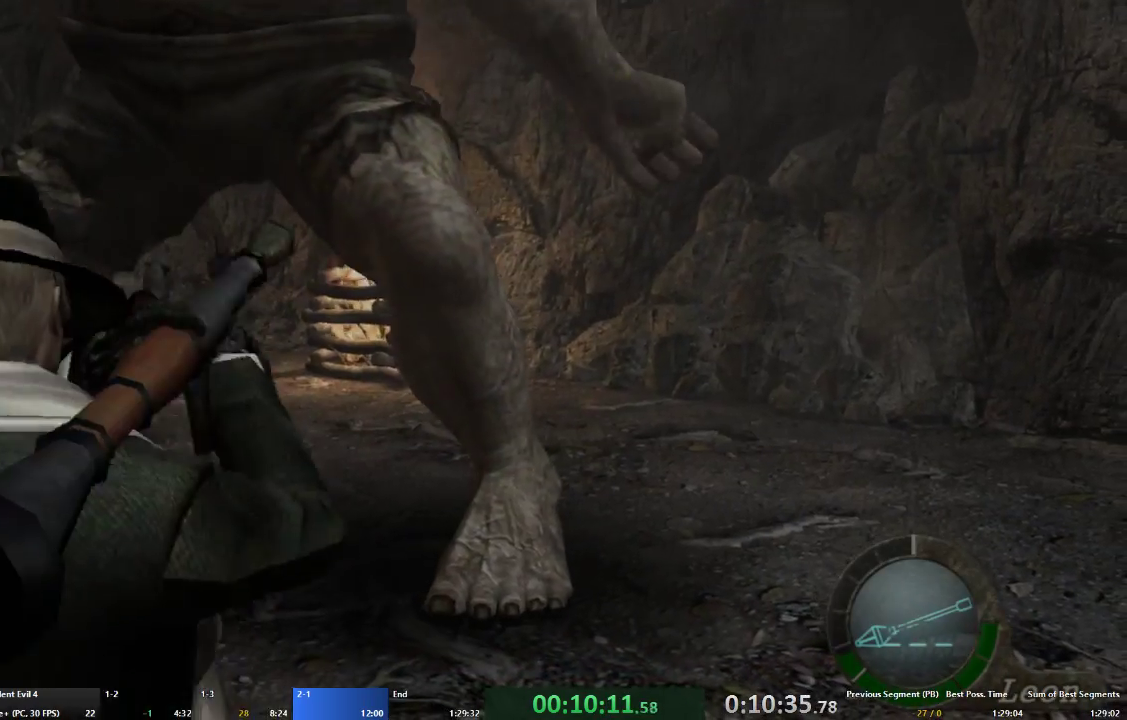
{"buttons": ["L2", "R2"], "left_stick": "center", "right_stick": "center", "events": []}
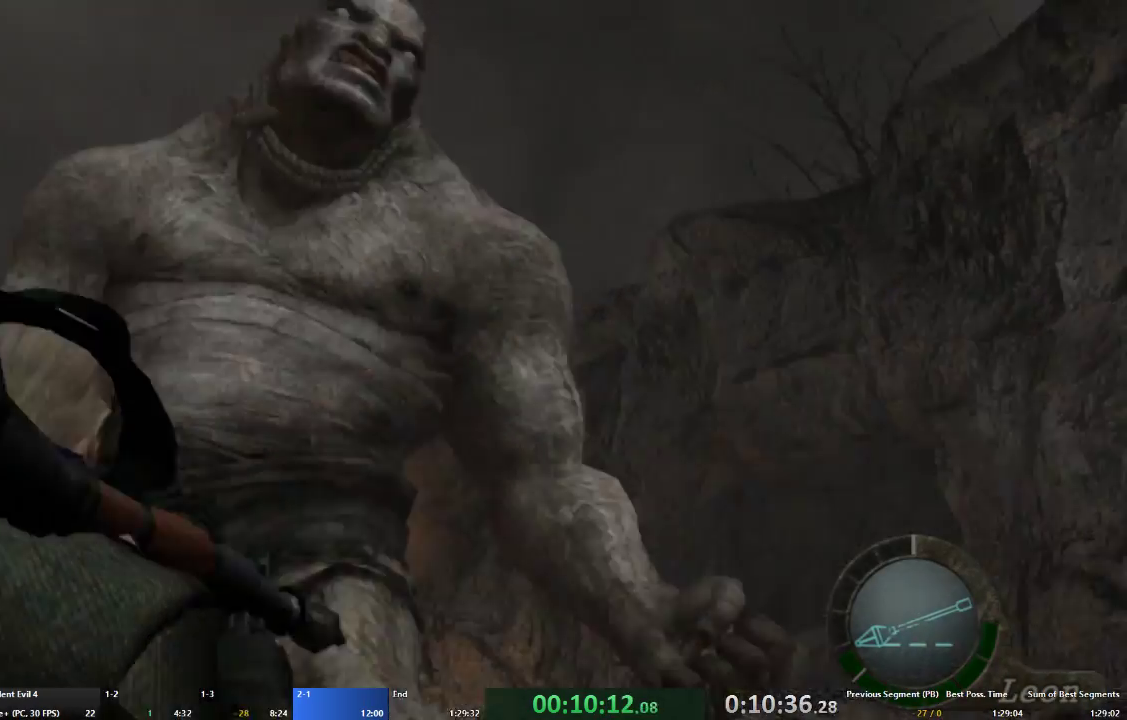
{"buttons": [], "left_stick": "left", "right_stick": "center", "events": [[233, "L2", "up"], [233, "R2", "up"], [267, "left_stick", "left"]]}
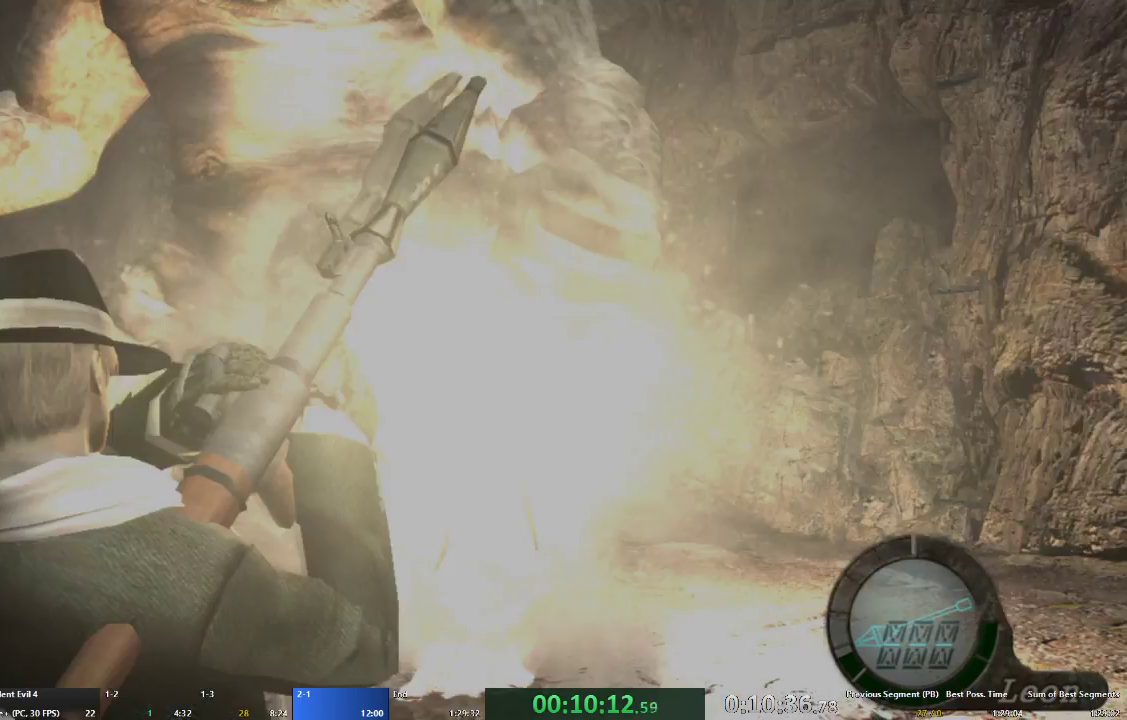
{"buttons": [], "left_stick": "left", "right_stick": "left"}
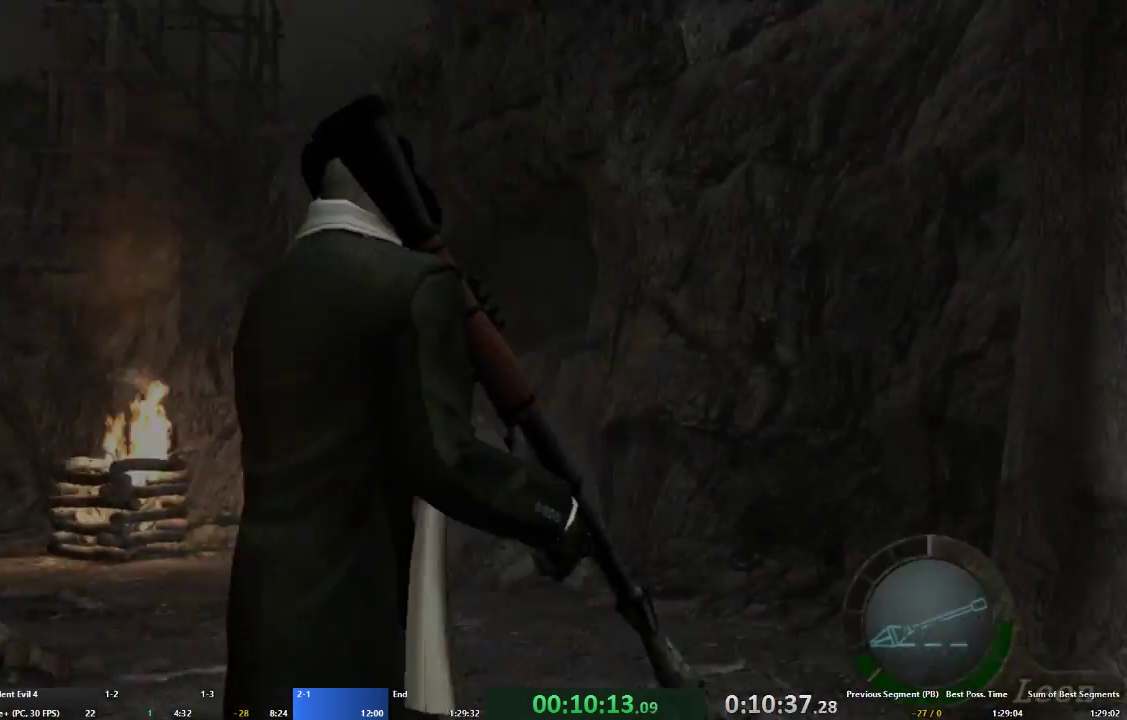
{"buttons": ["A"], "left_stick": "up-left", "right_stick": "center", "events": [[67, "L2", "down"], [133, "L2", "up"], [200, "L2", "down"], [200, "left_stick", "up-left"], [300, "L2", "up"], [300, "right_stick", "center"], [333, "A", "down"]]}
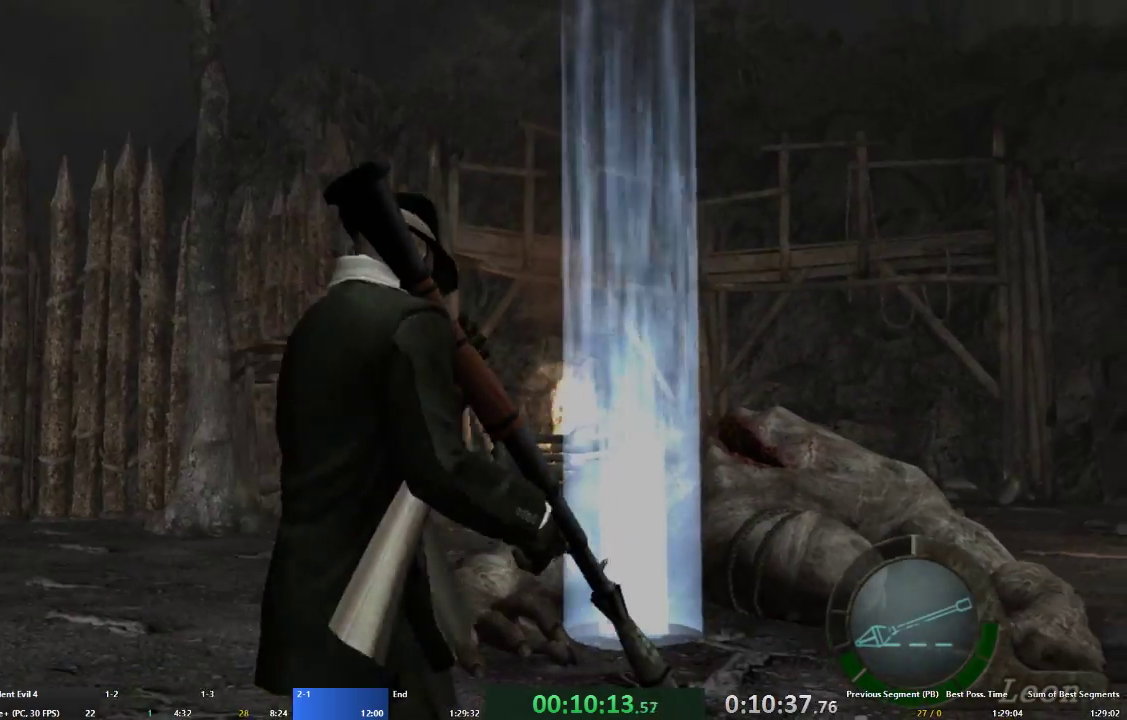
{"buttons": ["A"], "left_stick": "up-left", "right_stick": "center", "events": []}
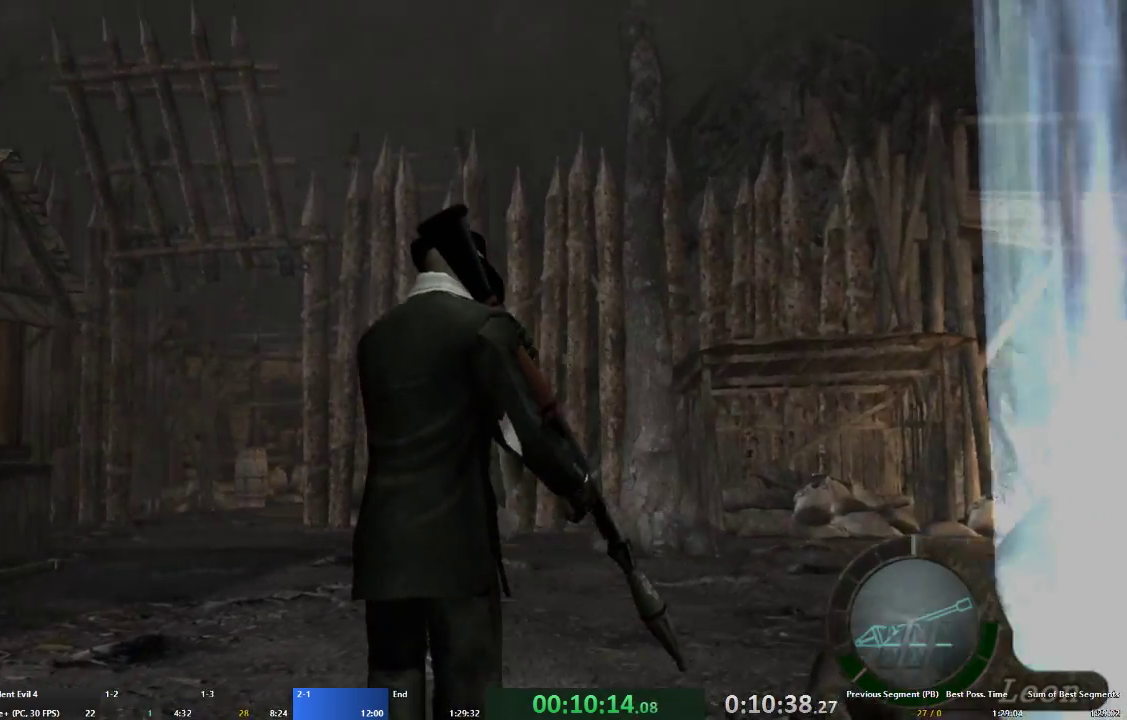
{"buttons": ["A"], "left_stick": "up", "right_stick": "center", "events": [[167, "left_stick", "up"]]}
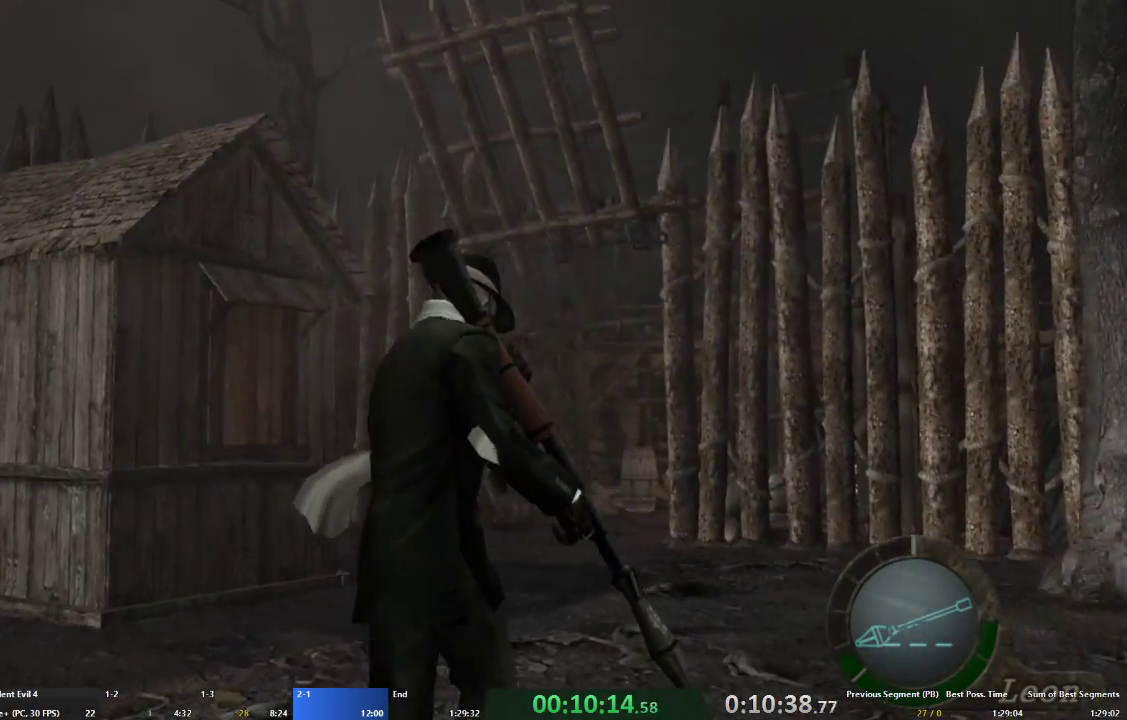
{"buttons": ["A"], "left_stick": "up", "right_stick": "center", "events": []}
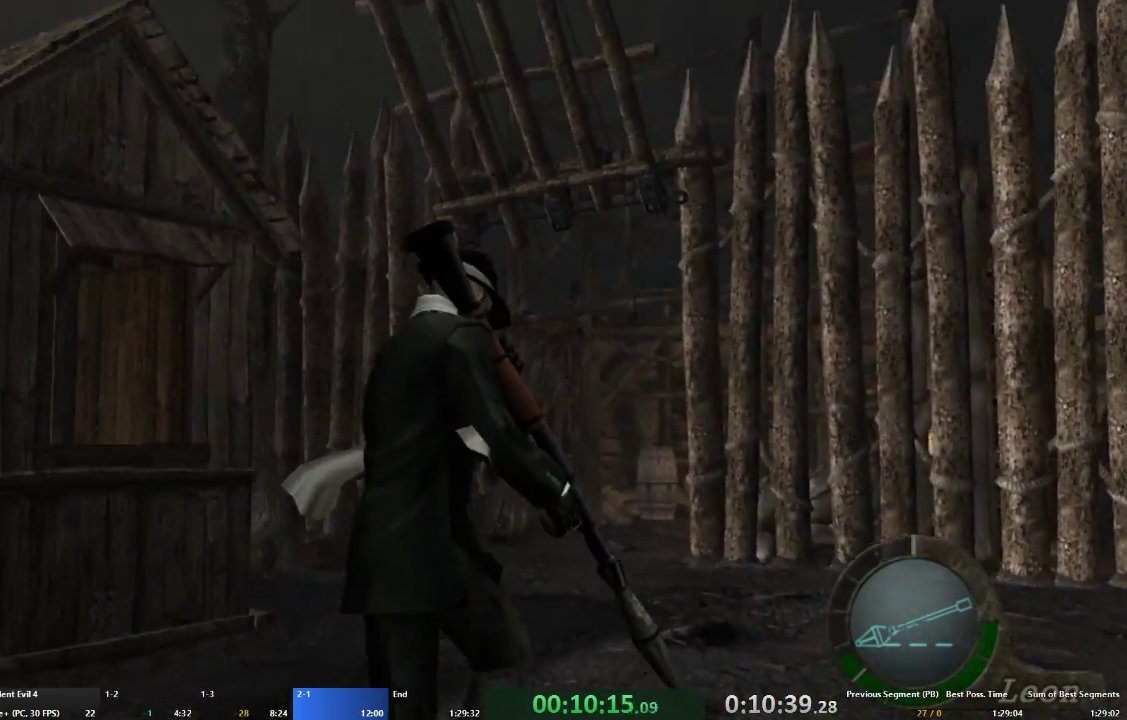
{"buttons": ["A"], "left_stick": "up", "right_stick": "center", "events": []}
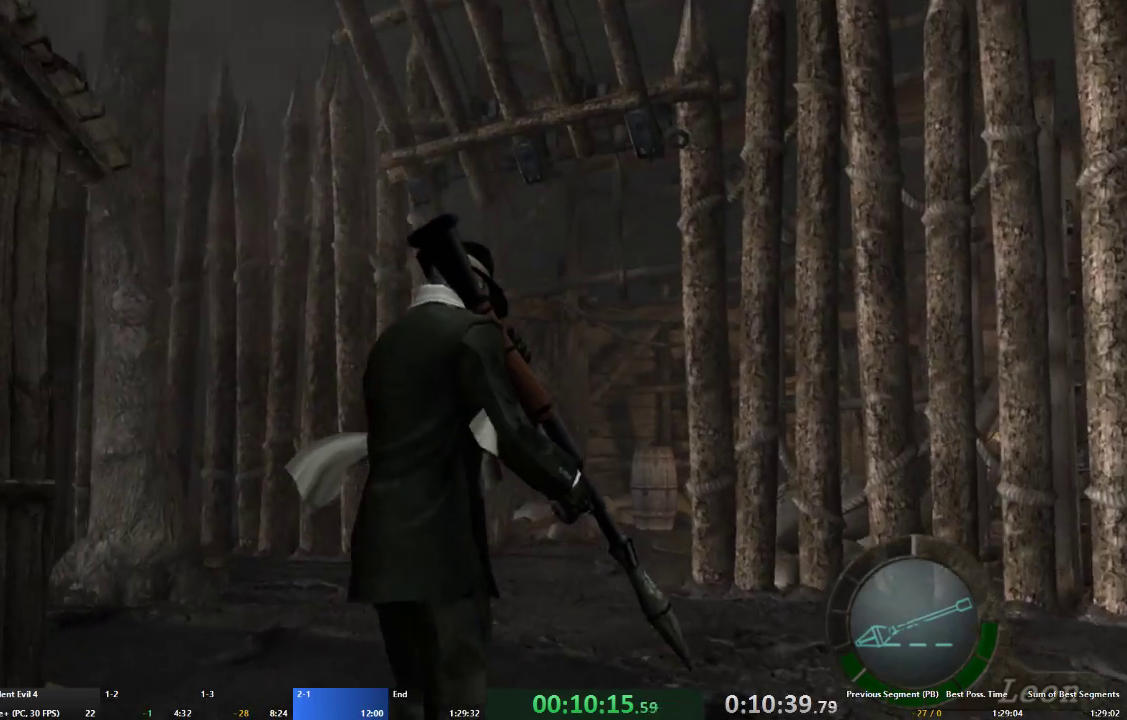
{"buttons": ["A"], "left_stick": "up", "right_stick": "center", "events": []}
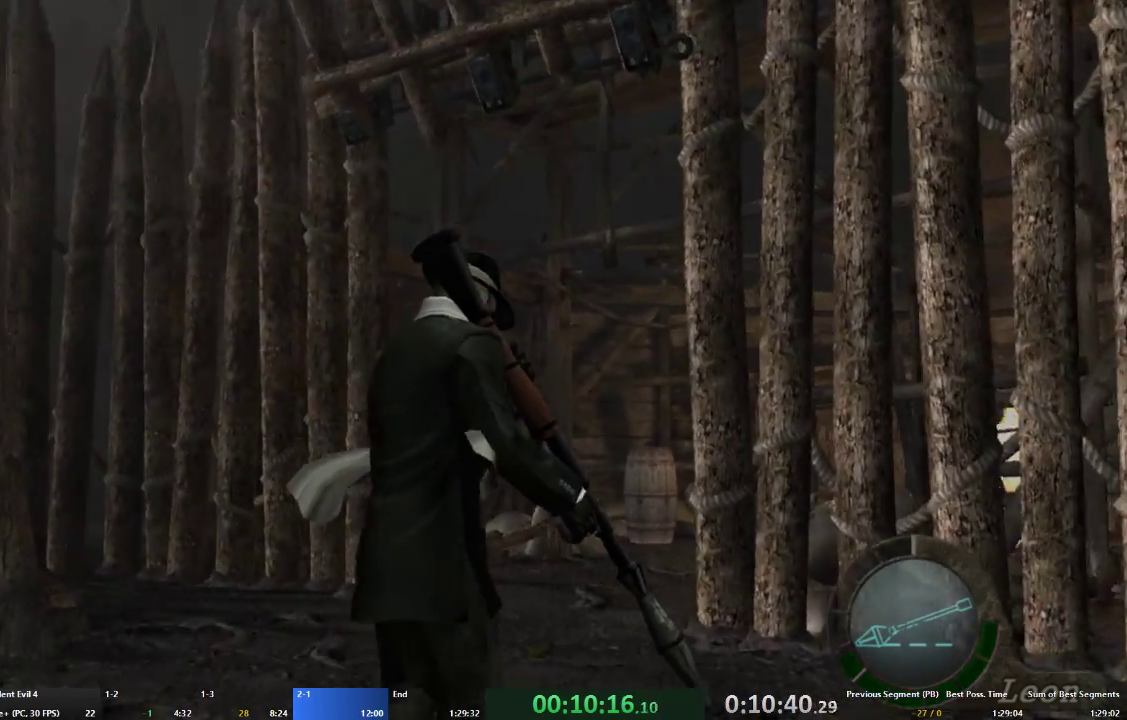
{"buttons": ["A"], "left_stick": "up", "right_stick": "center", "events": []}
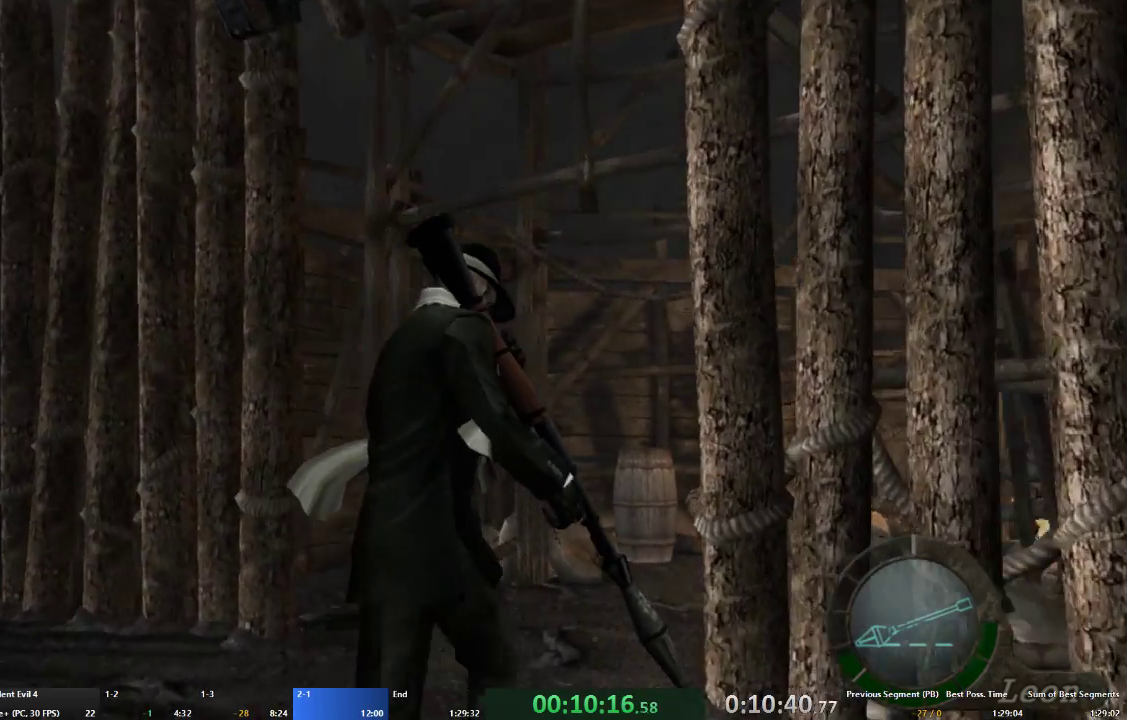
{"buttons": ["A"], "left_stick": "up", "right_stick": "center", "events": [[367, "left_stick", "up-right"], [467, "left_stick", "up"]]}
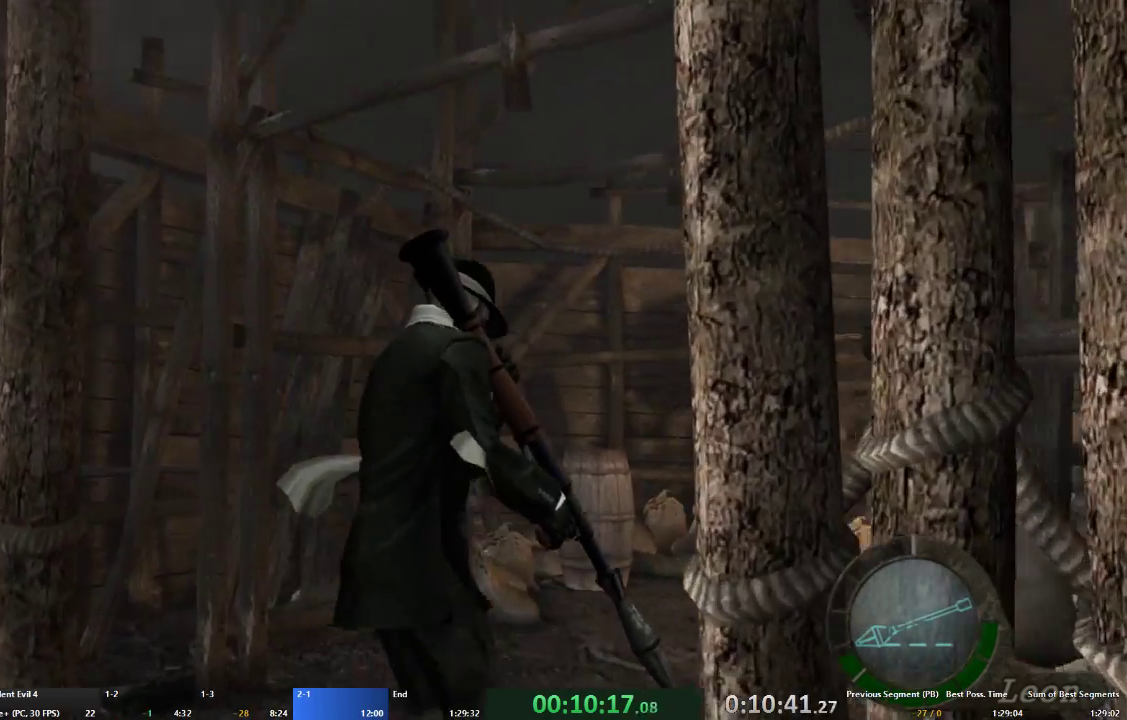
{"buttons": ["A"], "left_stick": "up", "right_stick": "center", "events": [[133, "left_stick", "up-right"], [500, "left_stick", "up"]]}
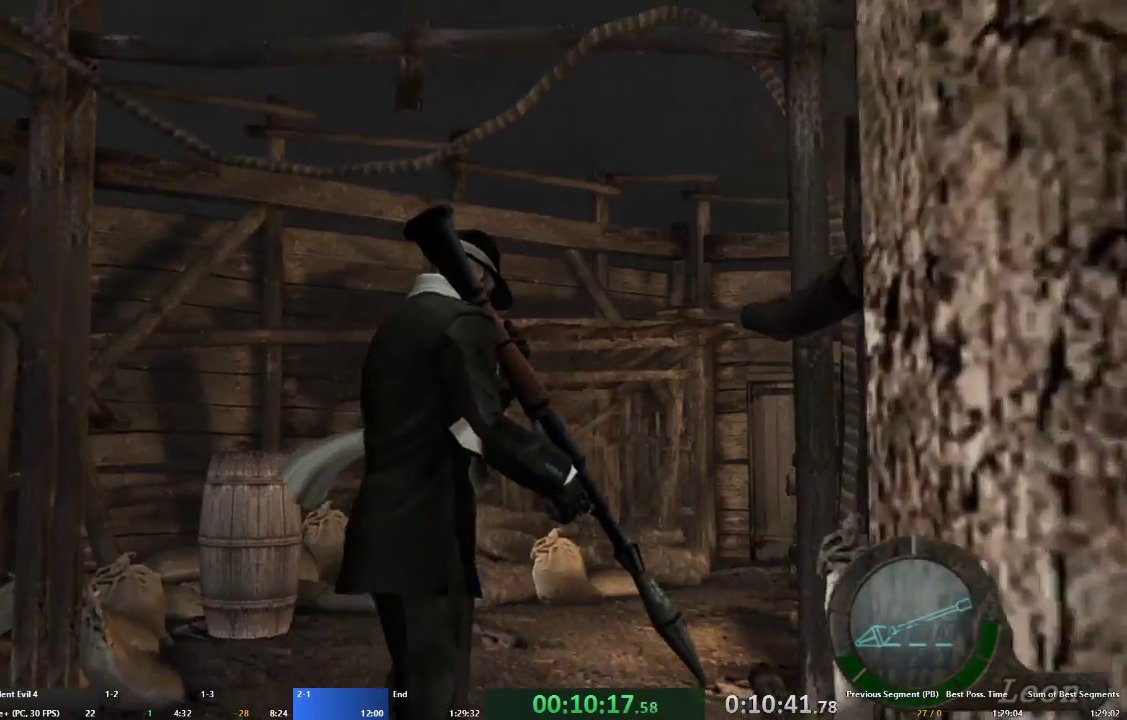
{"buttons": ["A", "X"], "left_stick": "up", "right_stick": "center", "events": [[300, "X", "down"], [400, "X", "up"], [500, "X", "down"]]}
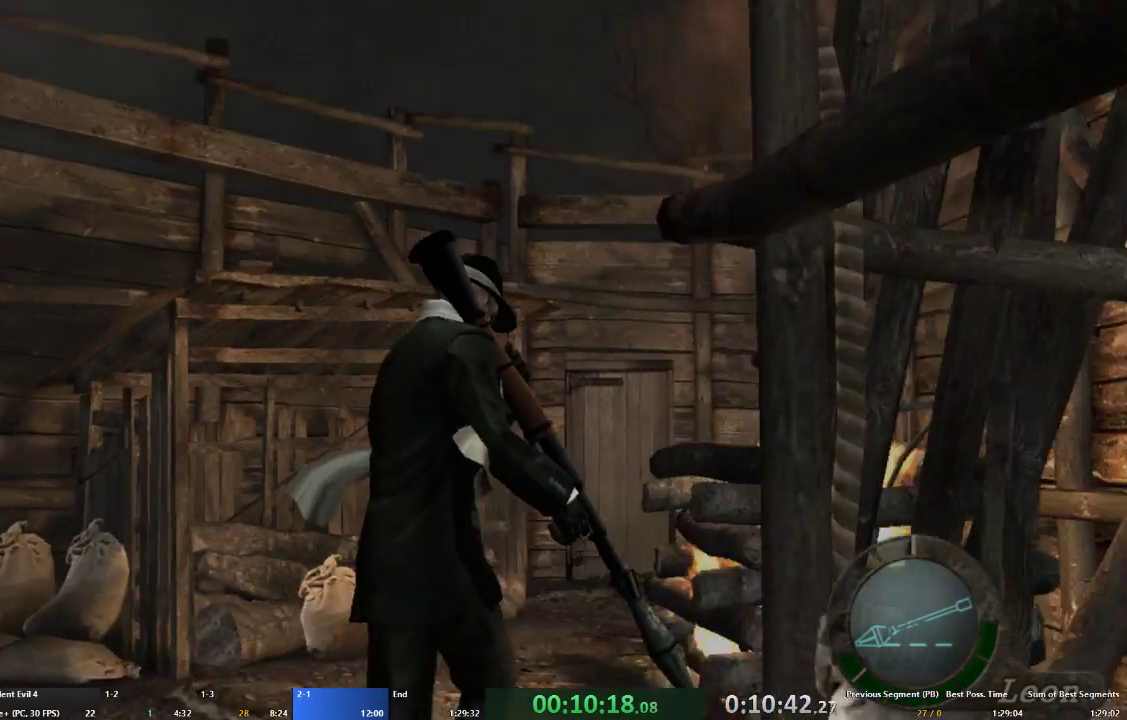
{"buttons": ["A", "X"], "left_stick": "up", "right_stick": "center", "events": [[100, "X", "up"], [167, "X", "down"], [267, "X", "up"], [333, "X", "down"], [433, "X", "up"], [467, "X", "down"]]}
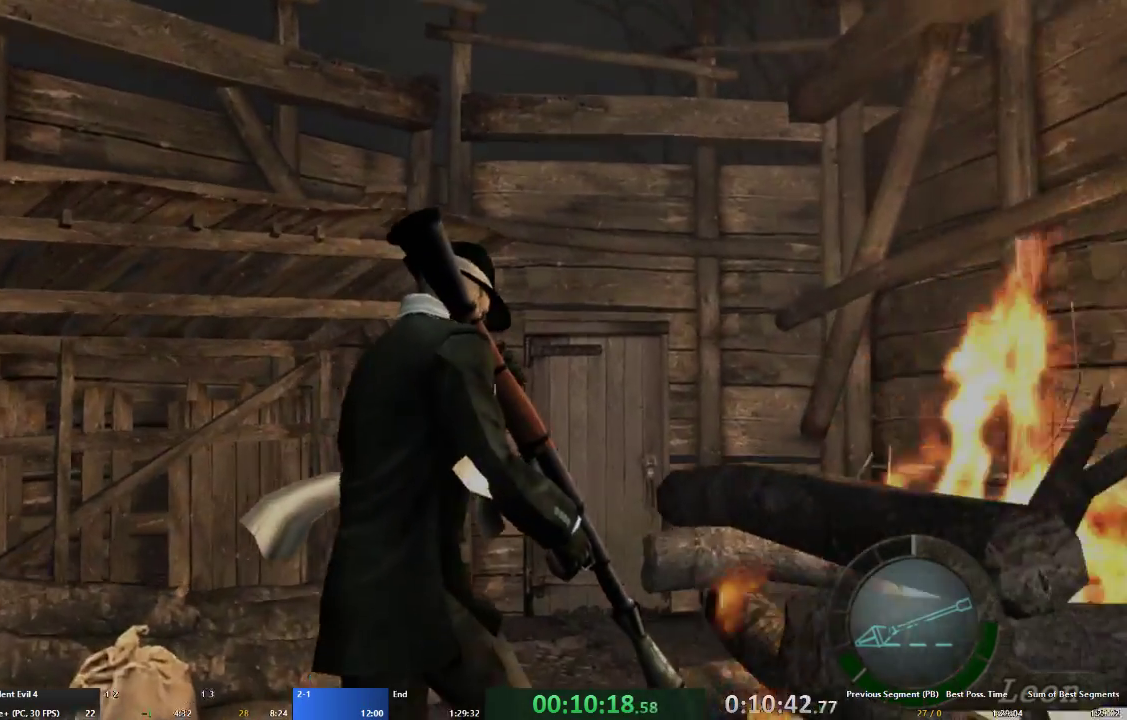
{"buttons": ["A", "X"], "left_stick": "up", "right_stick": "center", "events": [[67, "X", "up"], [133, "X", "down"], [233, "X", "up"], [267, "X", "down"], [367, "X", "up"], [433, "X", "down"]]}
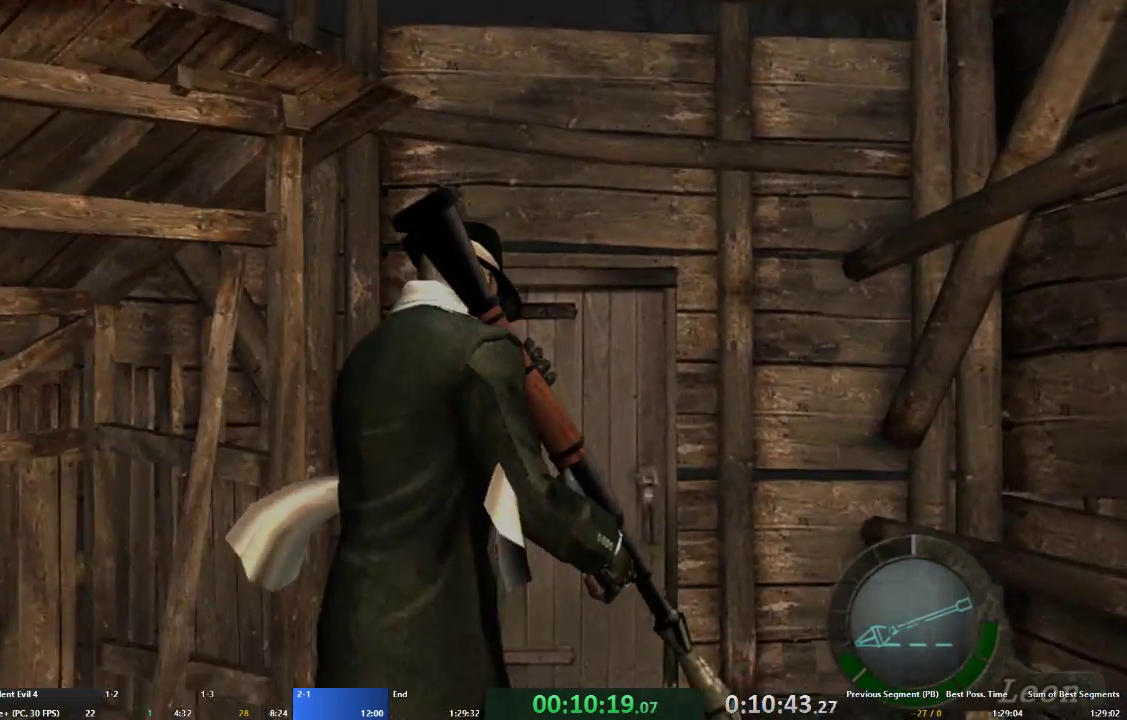
{"buttons": ["A"], "left_stick": "up", "right_stick": "center", "events": [[33, "X", "up"], [100, "X", "down"], [200, "X", "up"], [267, "X", "down"], [367, "X", "up"], [433, "X", "down"], [500, "X", "up"]]}
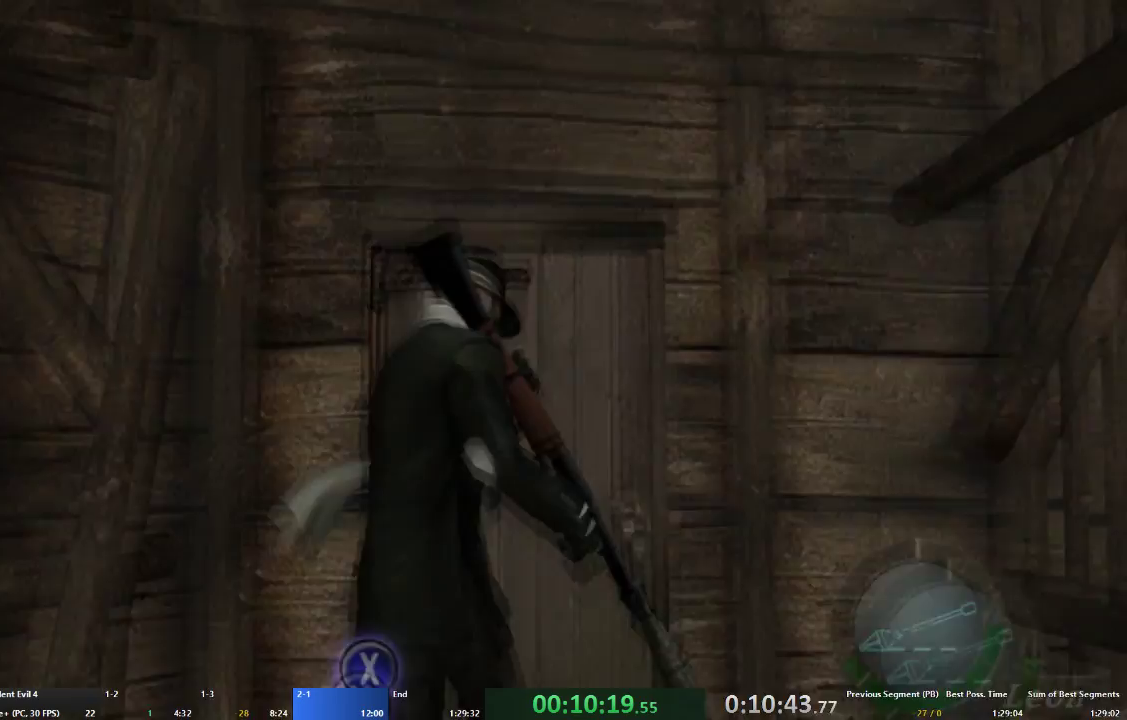
{"buttons": ["A"], "left_stick": "up-right", "right_stick": "center", "events": [[67, "X", "down"], [133, "X", "up"], [200, "A", "up"], [200, "X", "down"], [233, "left_stick", "center"], [300, "X", "up"], [367, "A", "down"], [367, "left_stick", "up-right"]]}
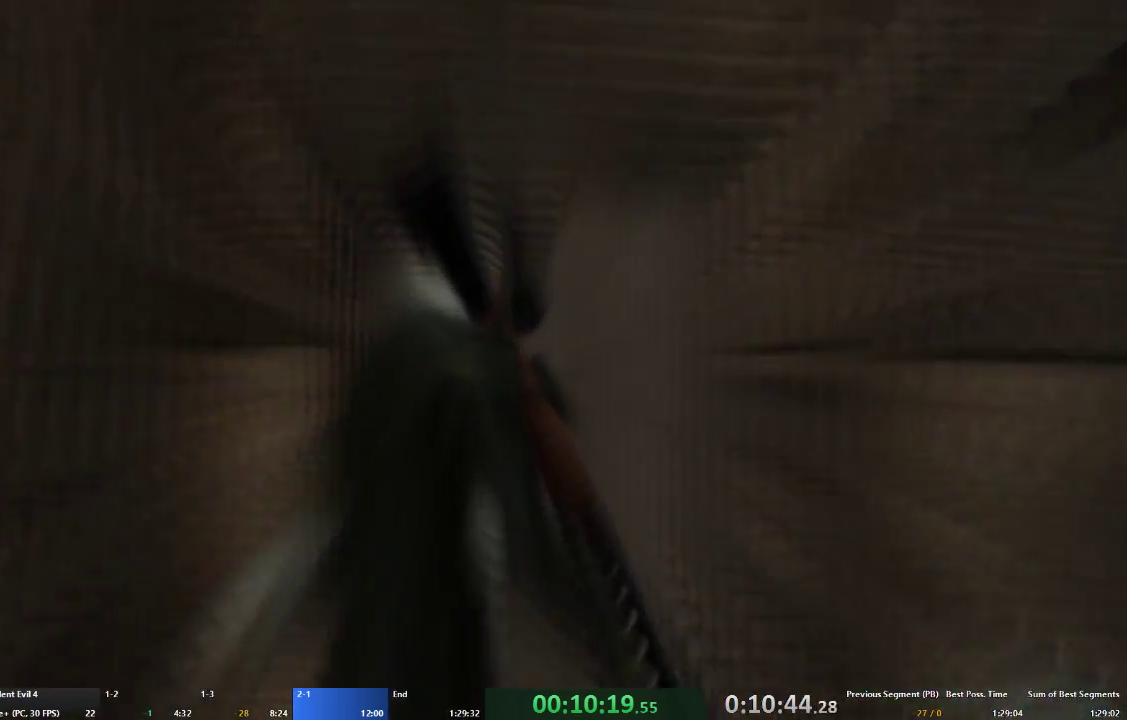
{"buttons": ["A"], "left_stick": "up-right", "right_stick": "center", "events": []}
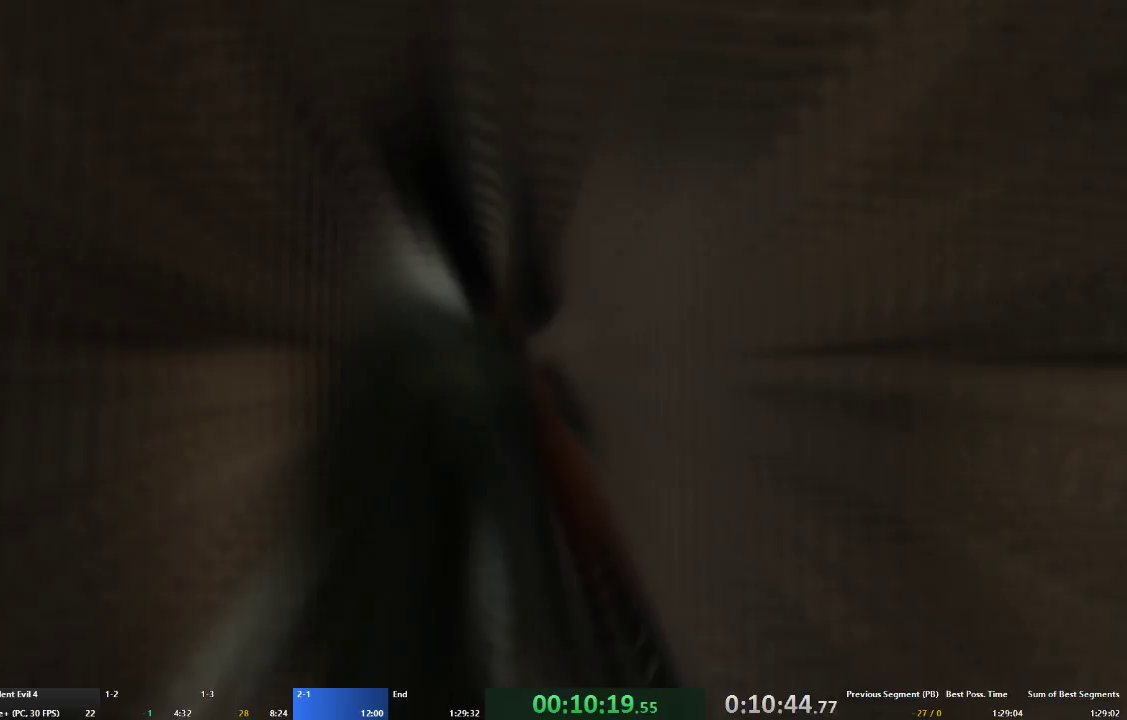
{"buttons": ["A"], "left_stick": "up-right", "right_stick": "center", "events": []}
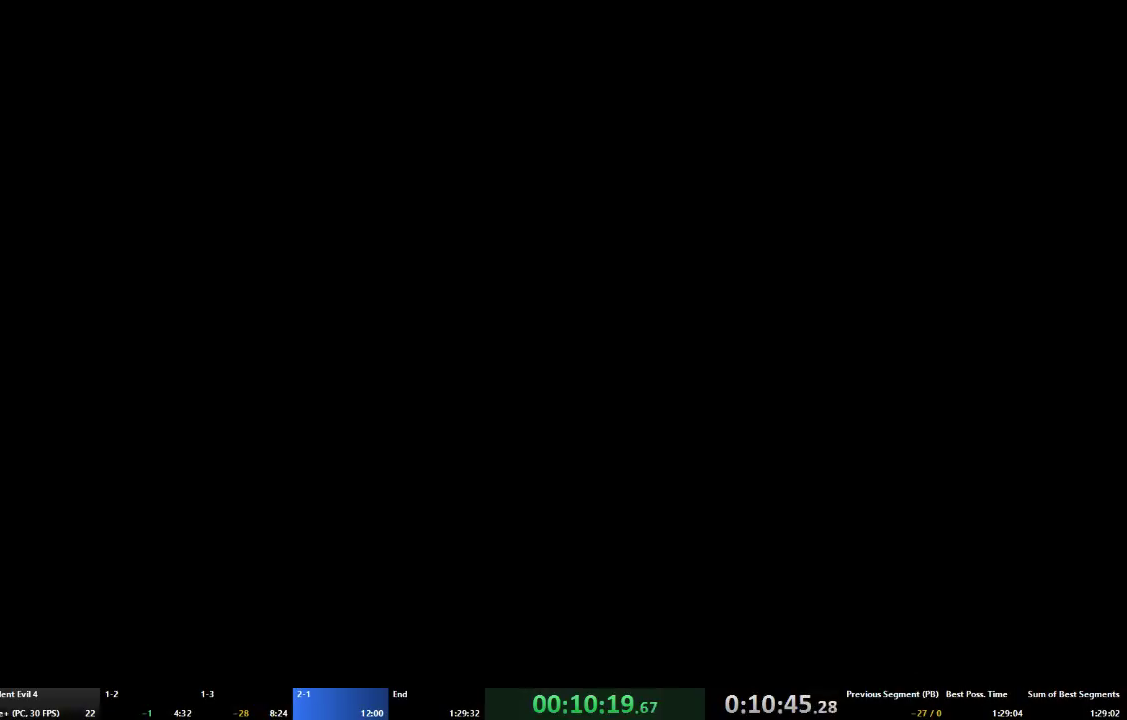
{"buttons": ["A"], "left_stick": "up", "right_stick": "center", "events": [[167, "left_stick", "up"], [300, "left_stick", "up-right"], [467, "left_stick", "up"]]}
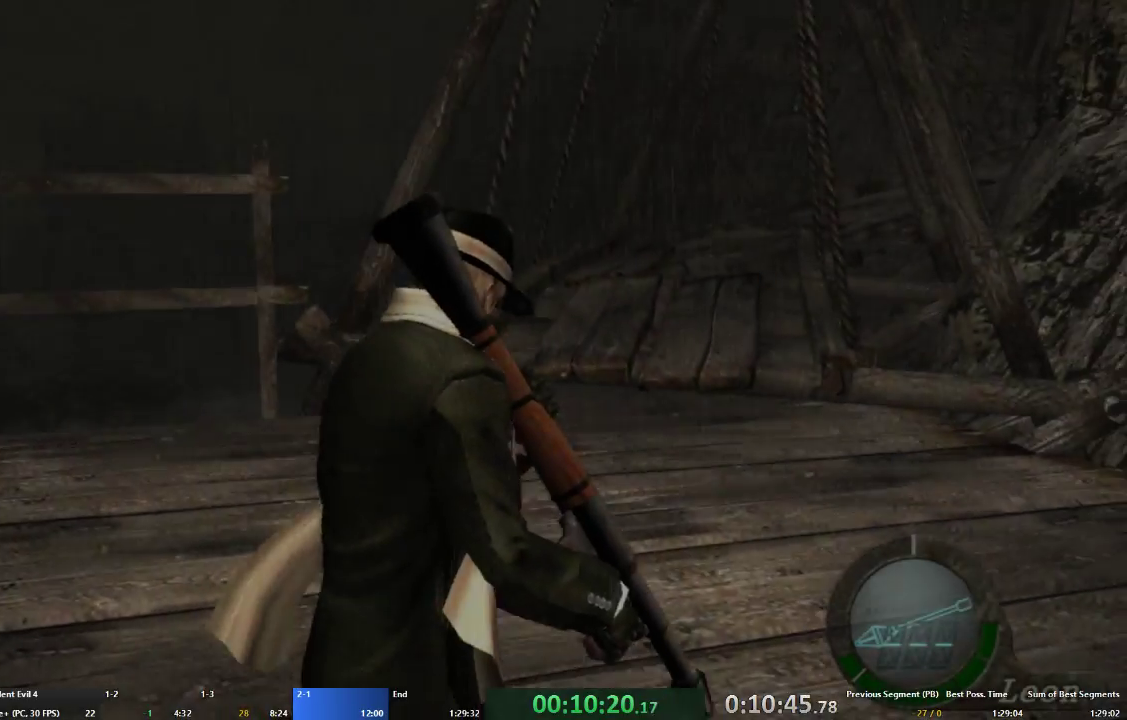
{"buttons": [], "left_stick": "center", "right_stick": "center"}
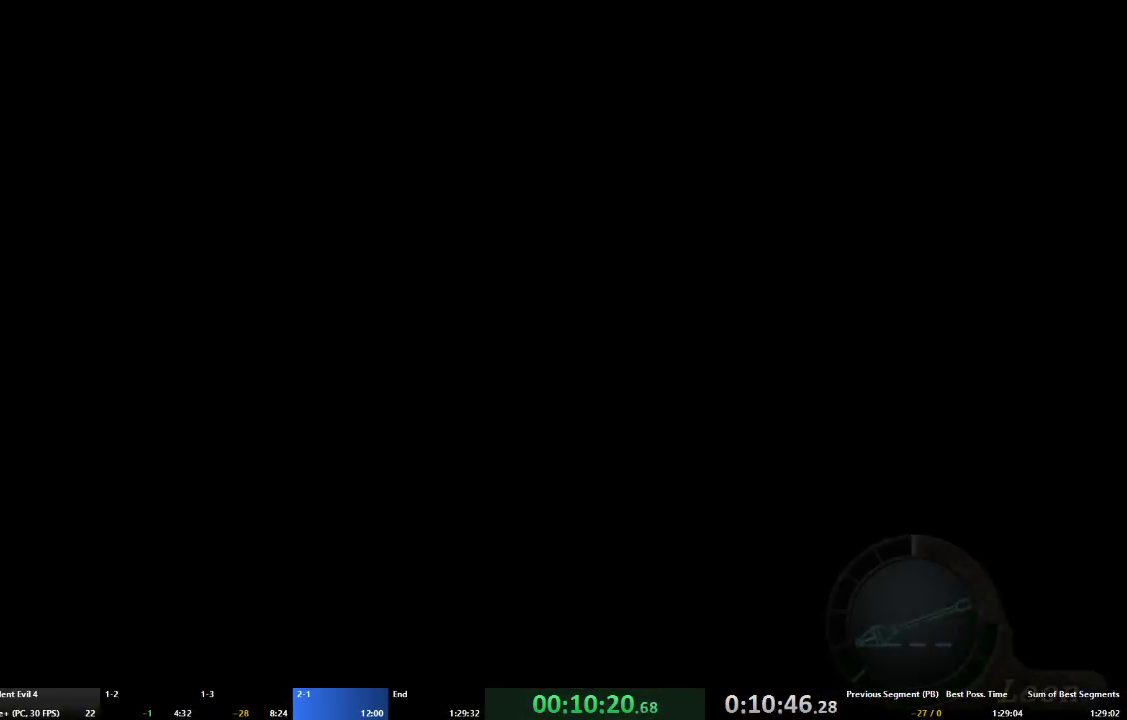
{"buttons": [], "left_stick": "center", "right_stick": "center"}
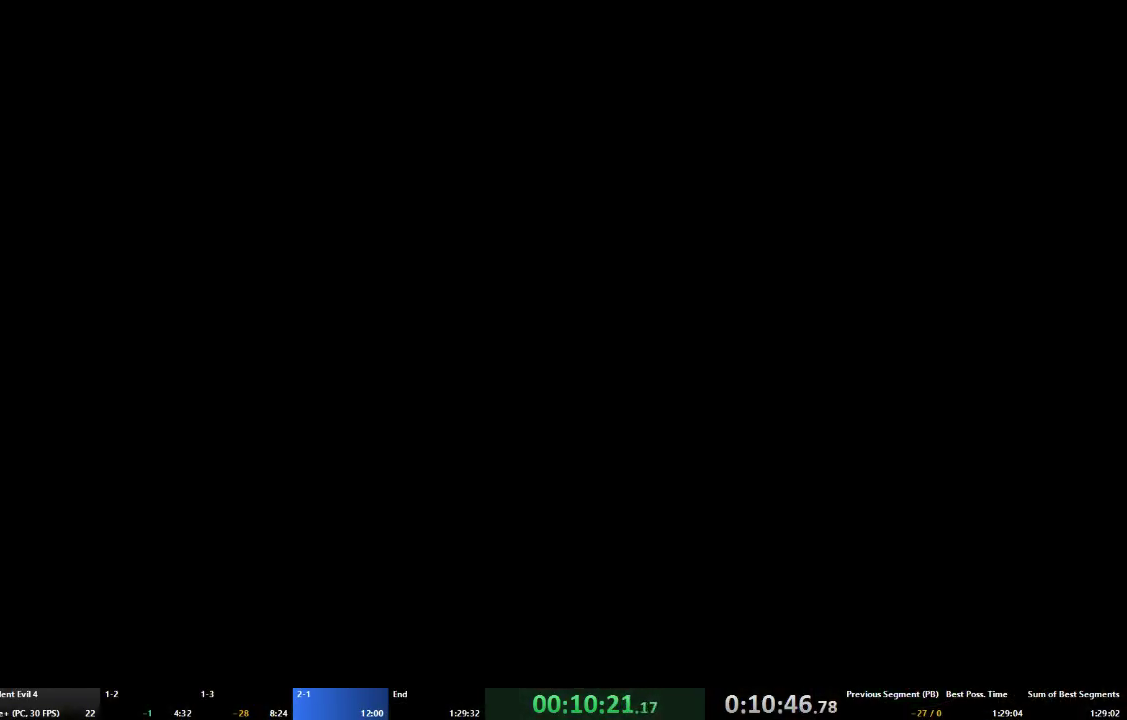
{"buttons": [], "left_stick": "center", "right_stick": "center", "events": []}
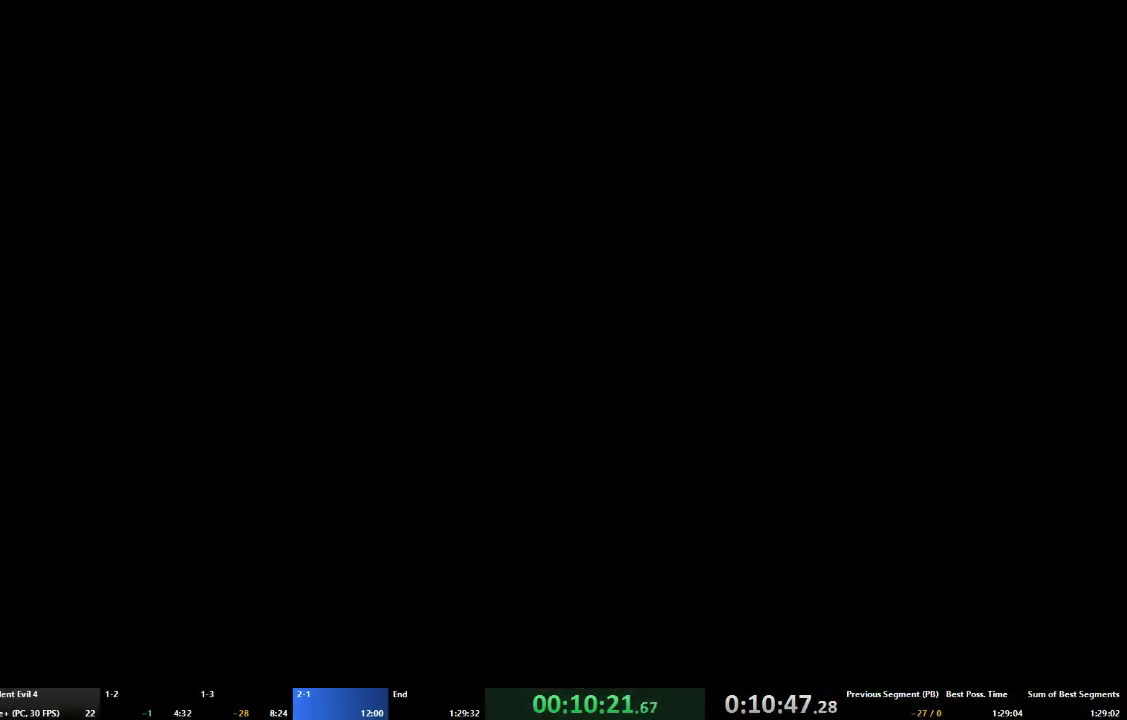
{"buttons": [], "left_stick": "center", "right_stick": "center", "events": [[200, "L2", "down"], [433, "L2", "up"]]}